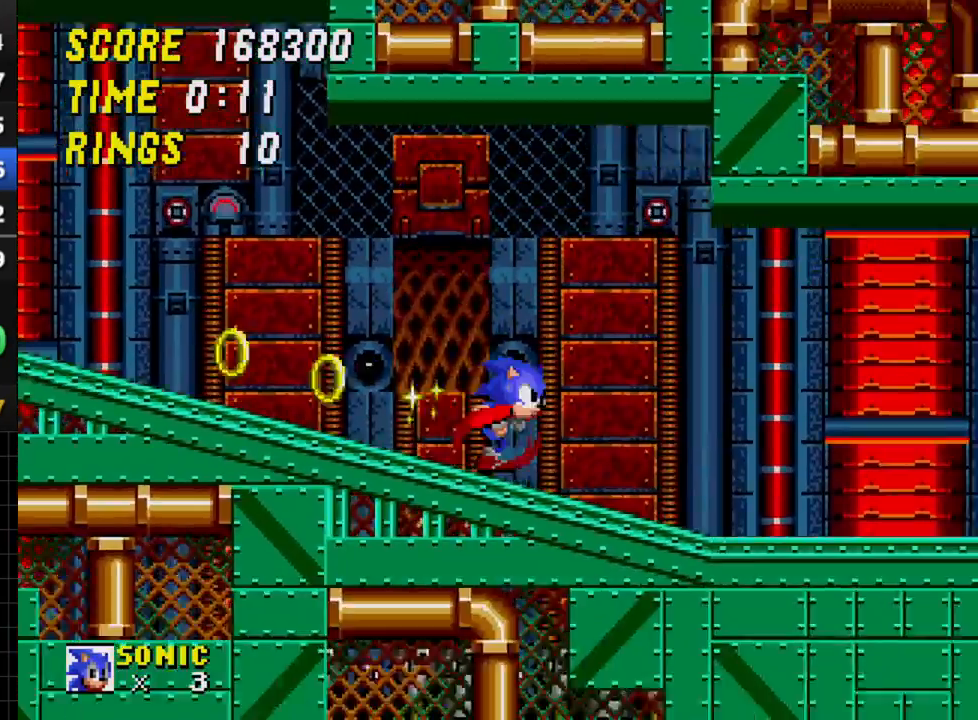
Gameplay with a controller; each line is a JSON object with the inputs held at the frame after it. "events" lists button and stick changes between this image and that frame as [ms after this image, input, new state], when the widget could be followed in between. Not read: DPAD_UP L3 R3.
{"buttons": ["DPAD_RIGHT"], "events": []}
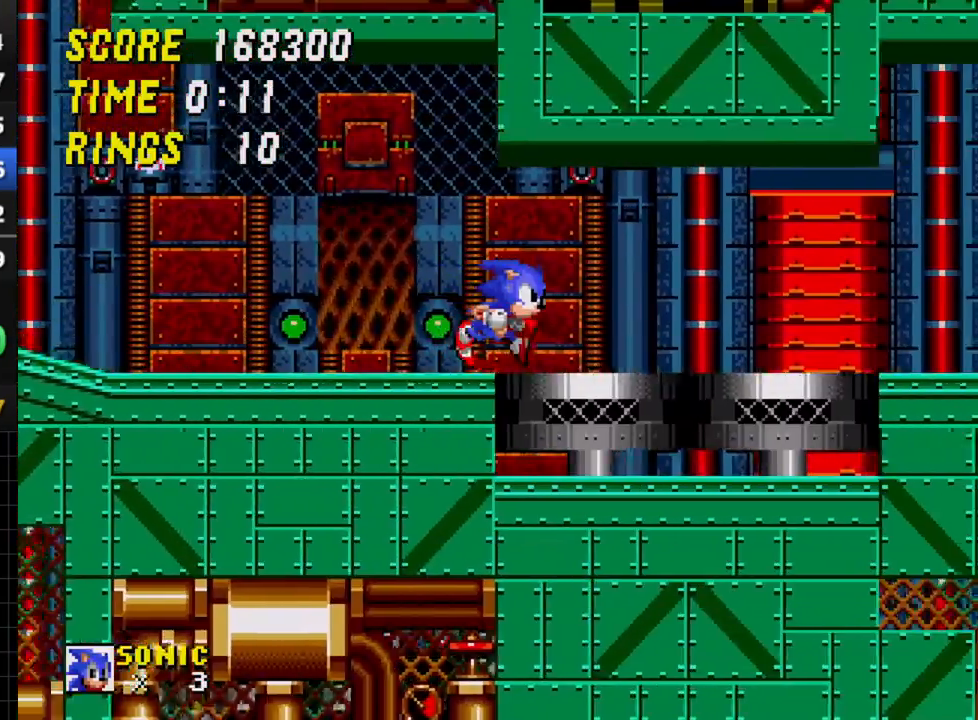
{"buttons": ["DPAD_RIGHT"], "events": []}
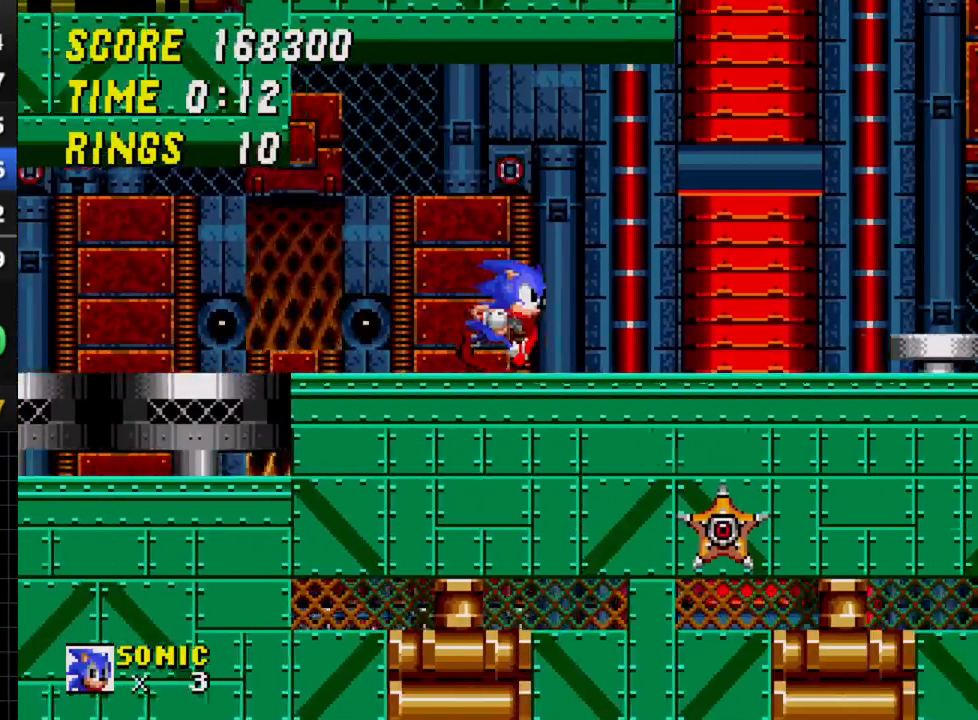
{"buttons": ["DPAD_LEFT"], "events": [[250, "DPAD_RIGHT", "up"], [300, "C", "down"], [367, "DPAD_LEFT", "down"], [417, "C", "up"]]}
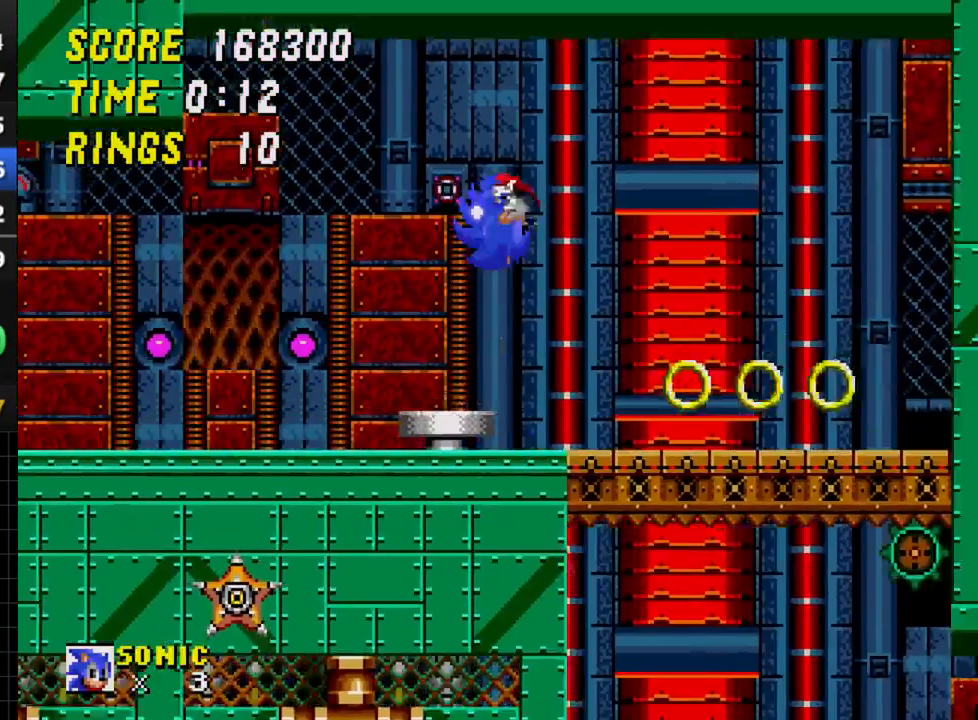
{"buttons": ["DPAD_LEFT"], "events": []}
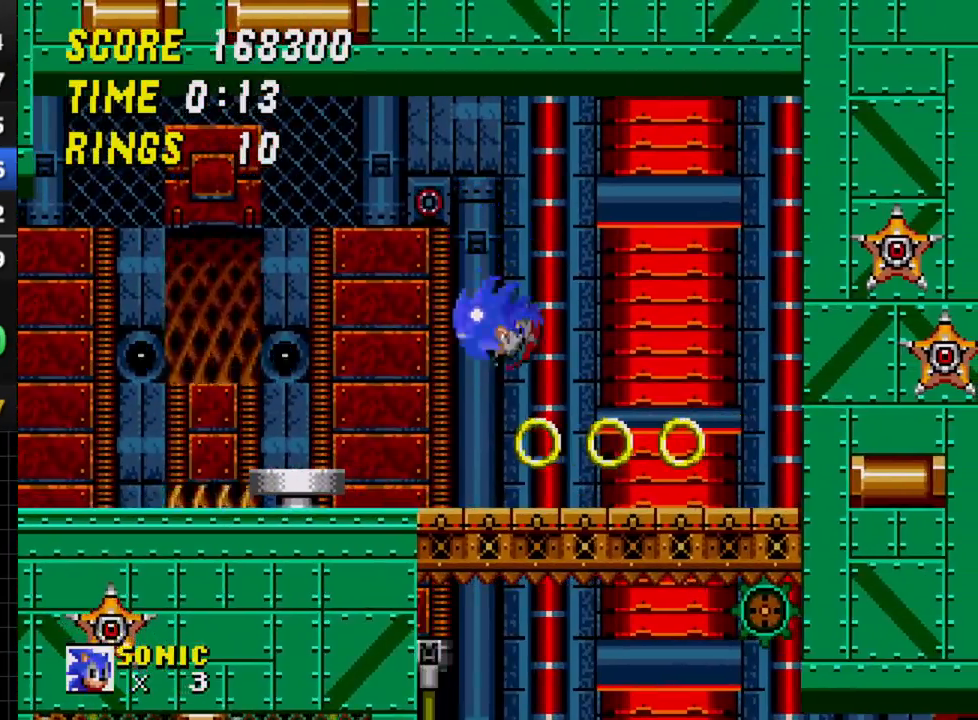
{"buttons": ["DPAD_LEFT"], "events": [[183, "C", "down"], [233, "C", "up"]]}
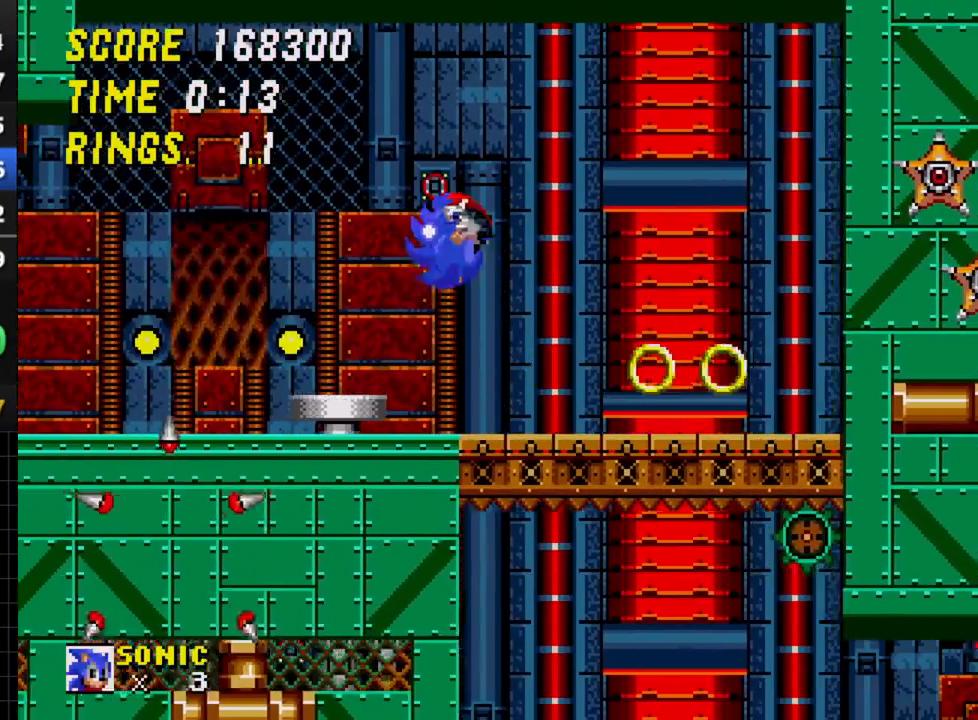
{"buttons": ["DPAD_RIGHT"], "events": [[17, "DPAD_LEFT", "up"], [167, "DPAD_RIGHT", "down"], [333, "C", "down"], [417, "C", "up"]]}
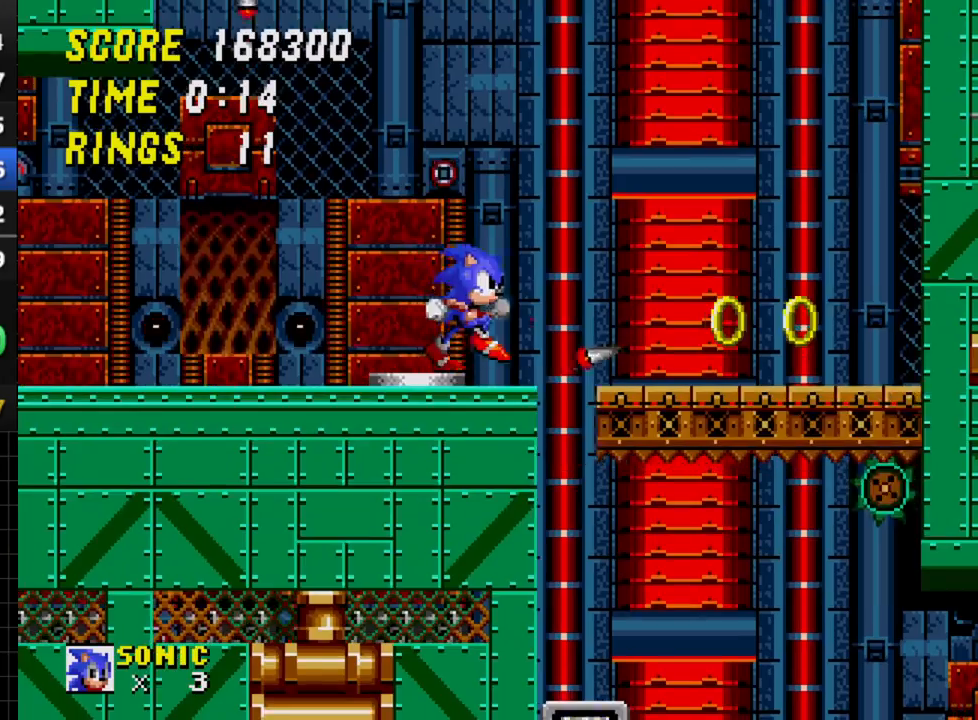
{"buttons": ["DPAD_DOWN", "DPAD_RIGHT"], "events": [[300, "DPAD_DOWN", "down"], [300, "DPAD_RIGHT", "up"], [483, "DPAD_RIGHT", "down"]]}
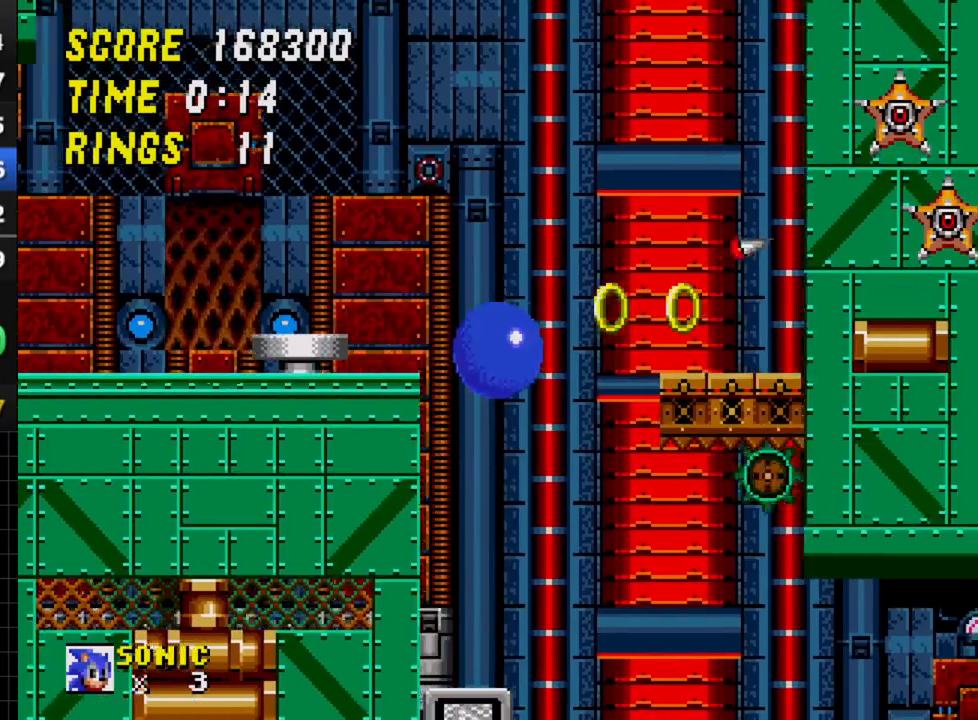
{"buttons": [], "events": [[17, "DPAD_DOWN", "up"], [383, "DPAD_RIGHT", "up"]]}
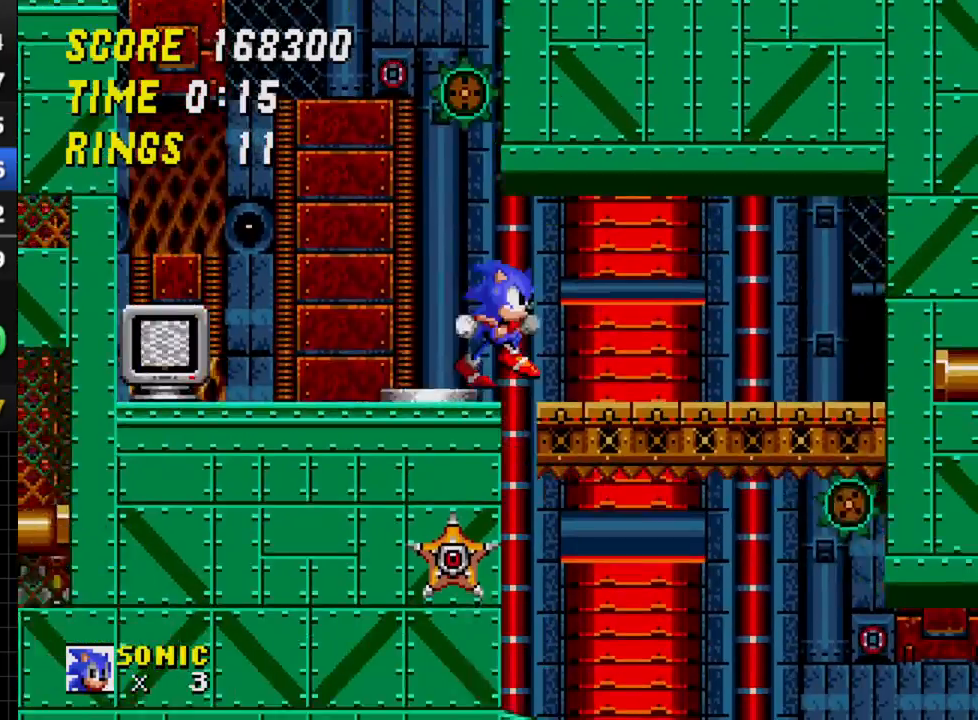
{"buttons": ["DPAD_LEFT"], "events": [[100, "DPAD_RIGHT", "down"], [183, "DPAD_RIGHT", "up"], [233, "DPAD_LEFT", "down"]]}
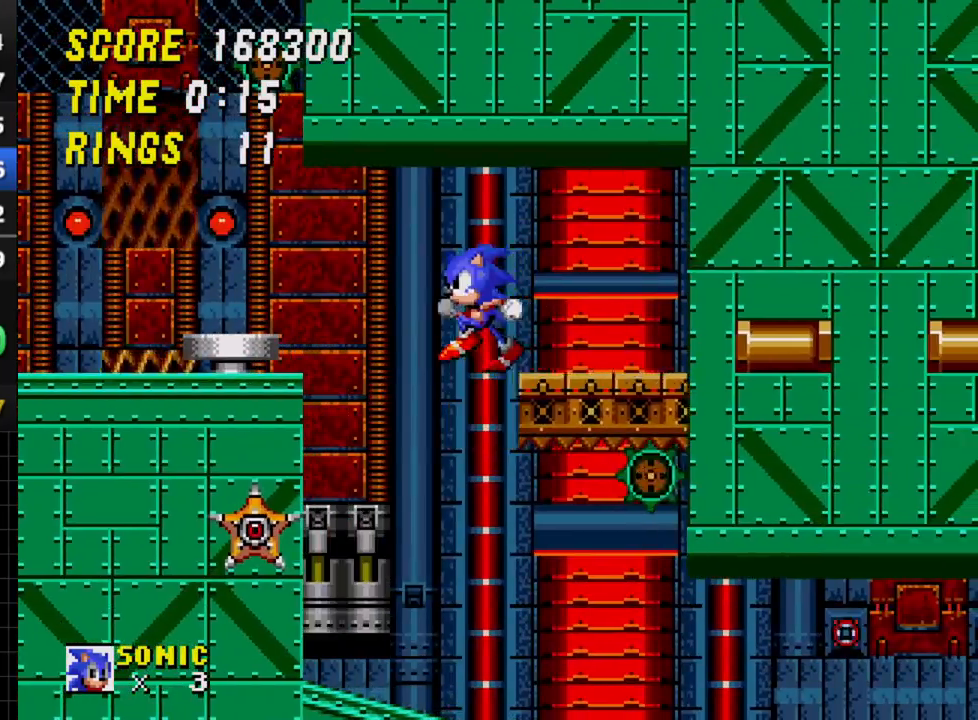
{"buttons": ["DPAD_RIGHT"], "events": [[133, "DPAD_LEFT", "up"], [150, "DPAD_RIGHT", "down"]]}
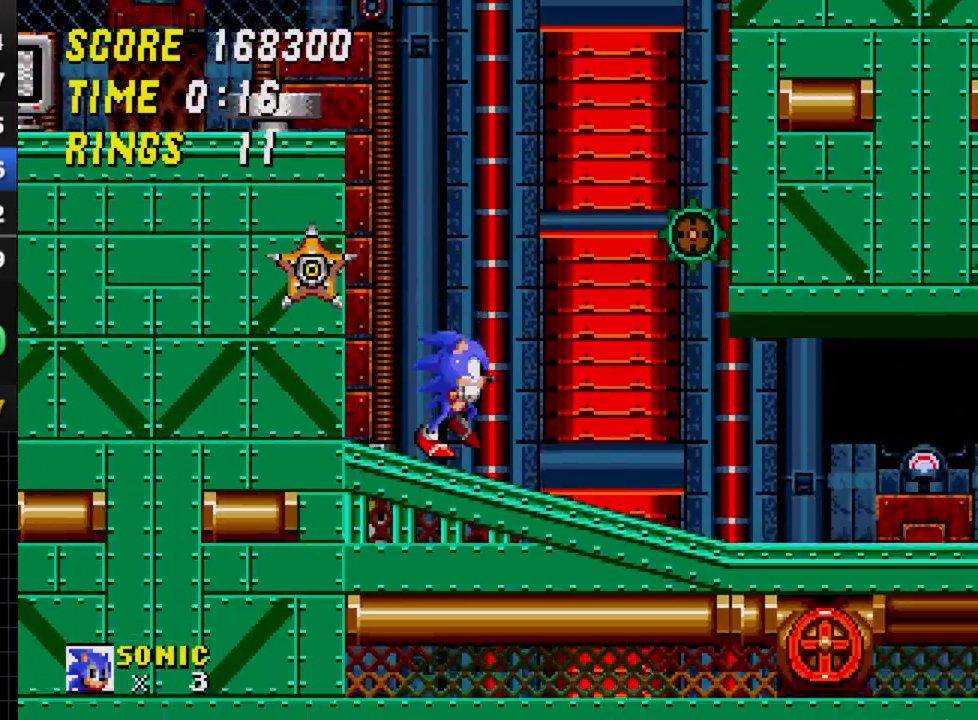
{"buttons": ["DPAD_RIGHT"], "events": []}
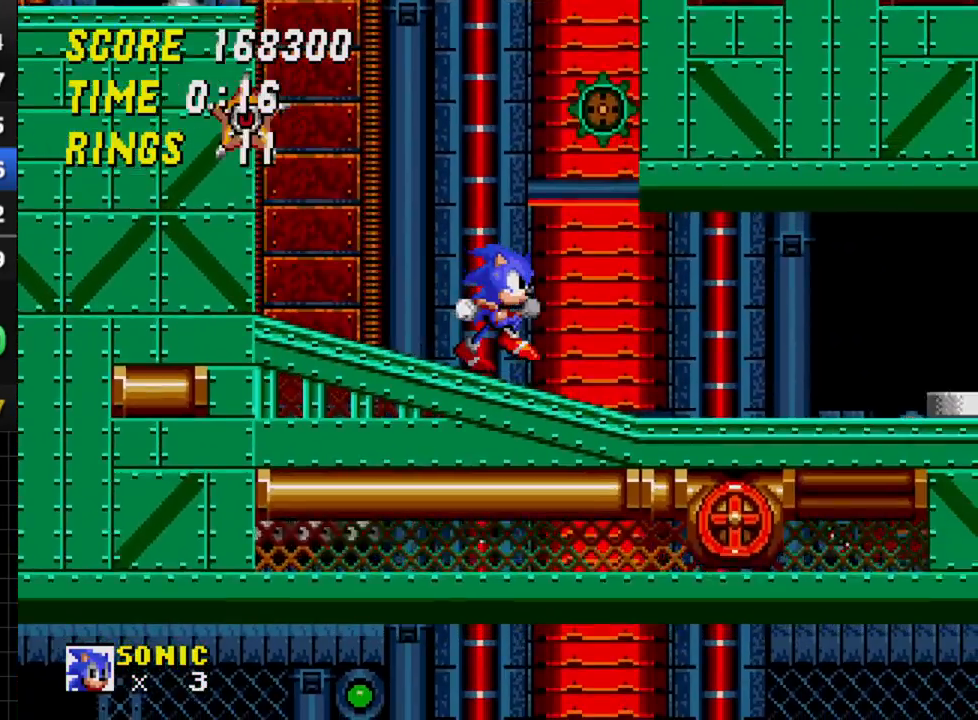
{"buttons": ["DPAD_RIGHT"], "events": []}
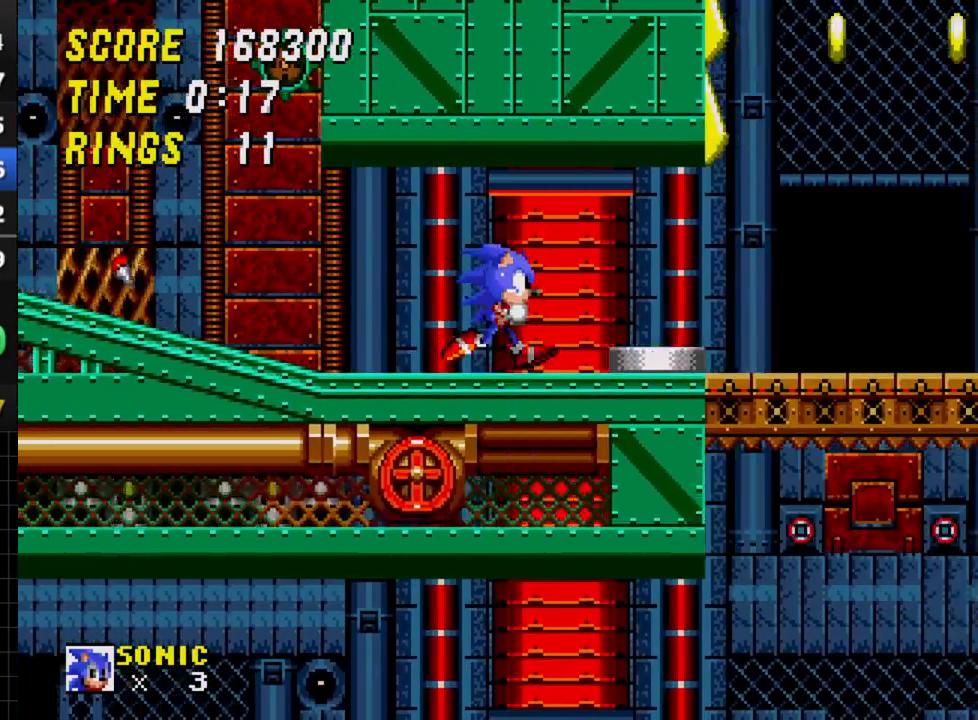
{"buttons": ["DPAD_LEFT"], "events": [[150, "DPAD_RIGHT", "up"], [333, "DPAD_LEFT", "down"]]}
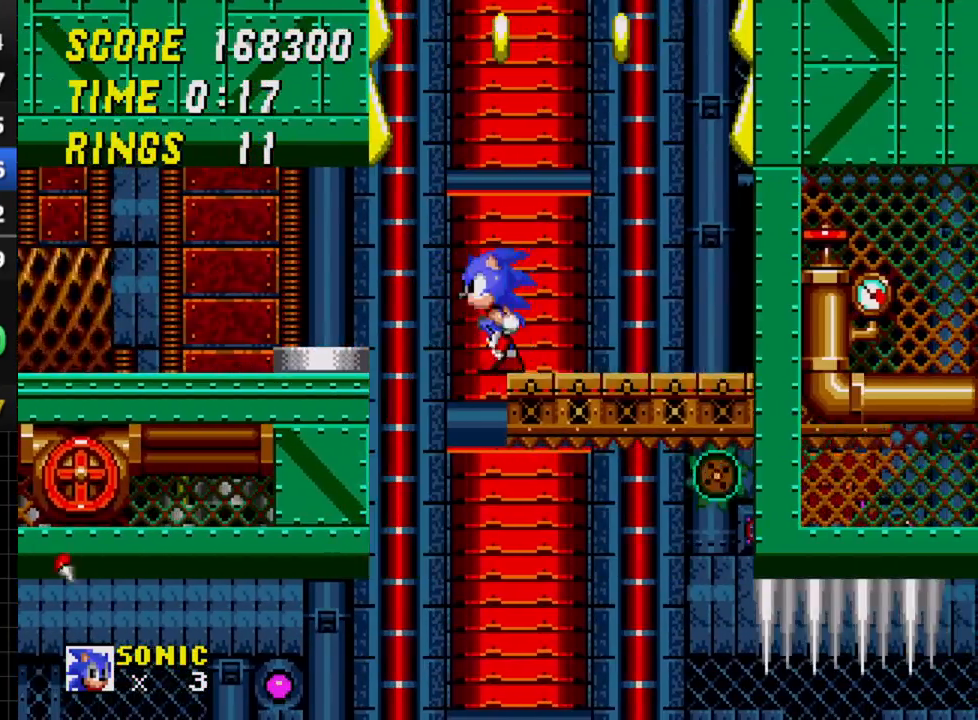
{"buttons": ["DPAD_LEFT"], "events": []}
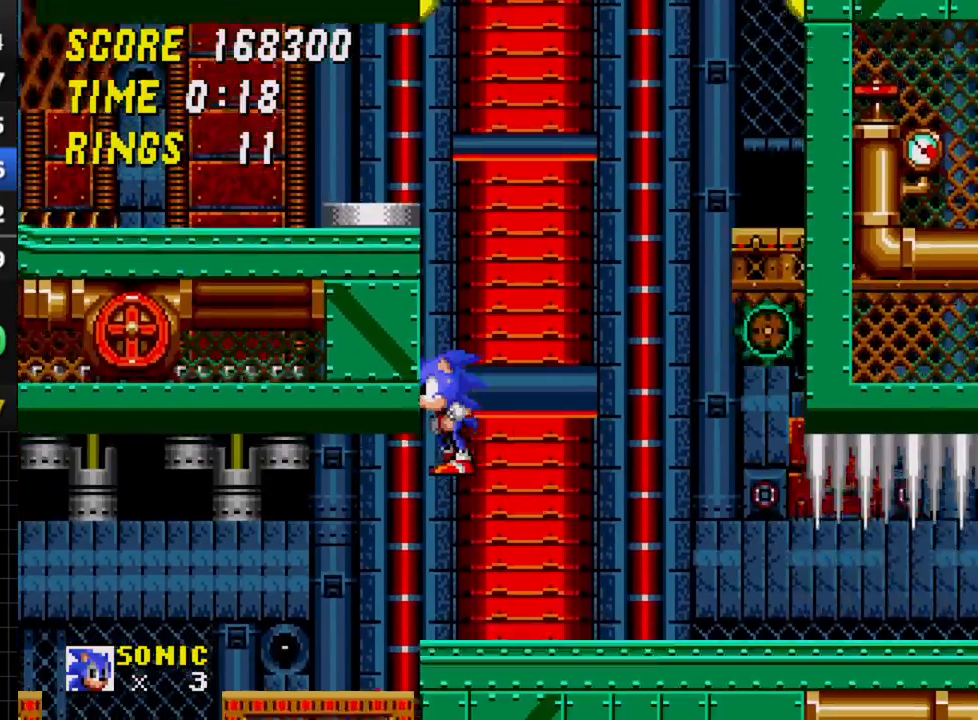
{"buttons": [], "events": [[500, "DPAD_LEFT", "up"]]}
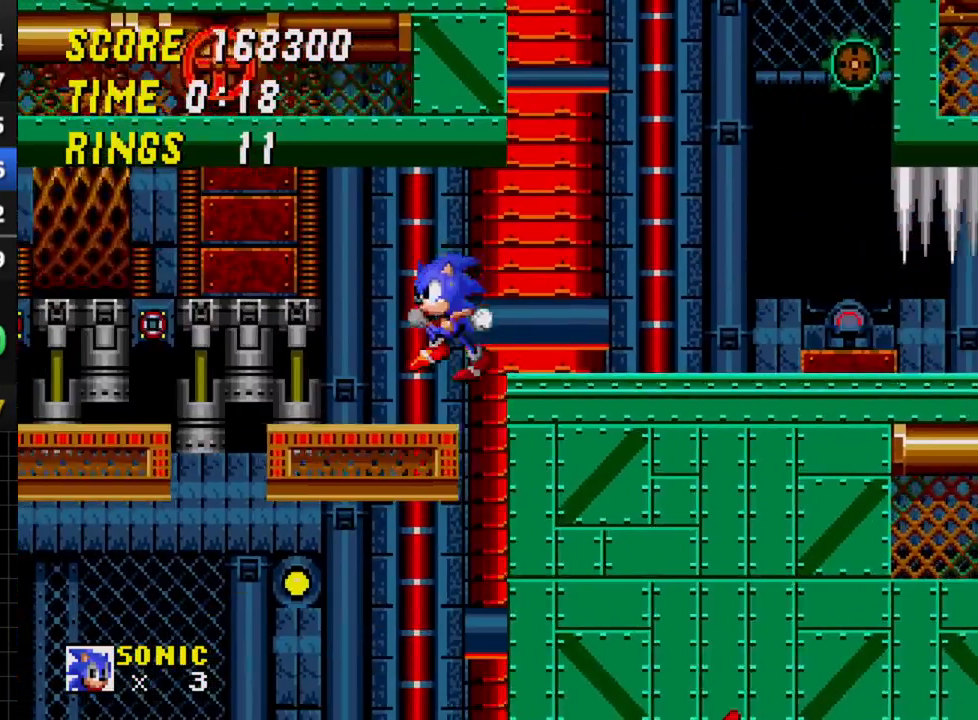
{"buttons": ["DPAD_RIGHT"], "events": [[17, "DPAD_RIGHT", "down"]]}
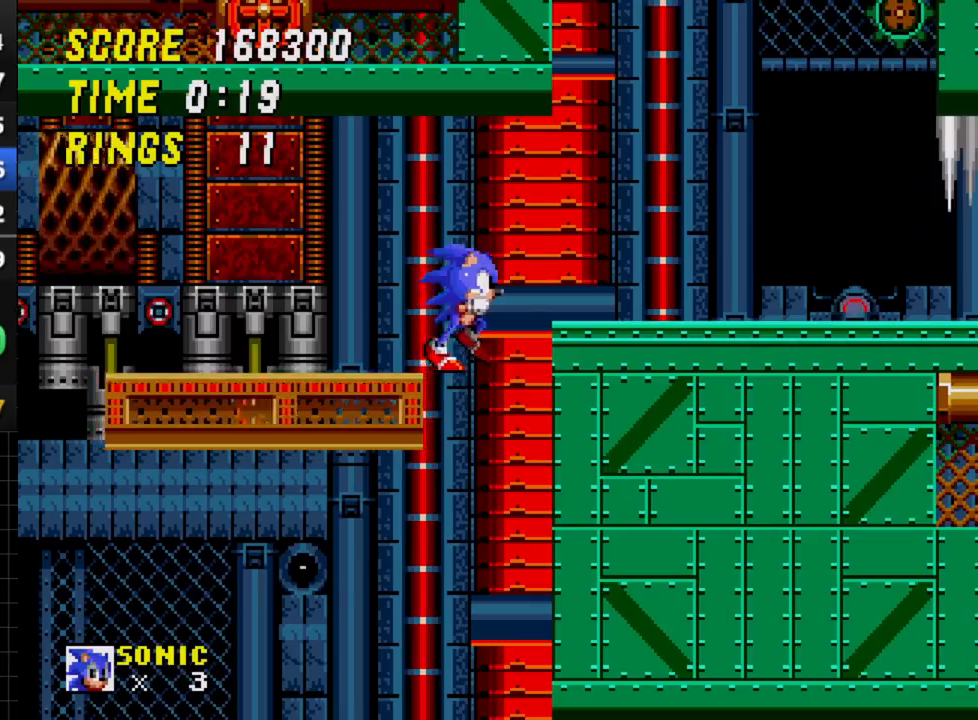
{"buttons": ["DPAD_RIGHT"], "events": []}
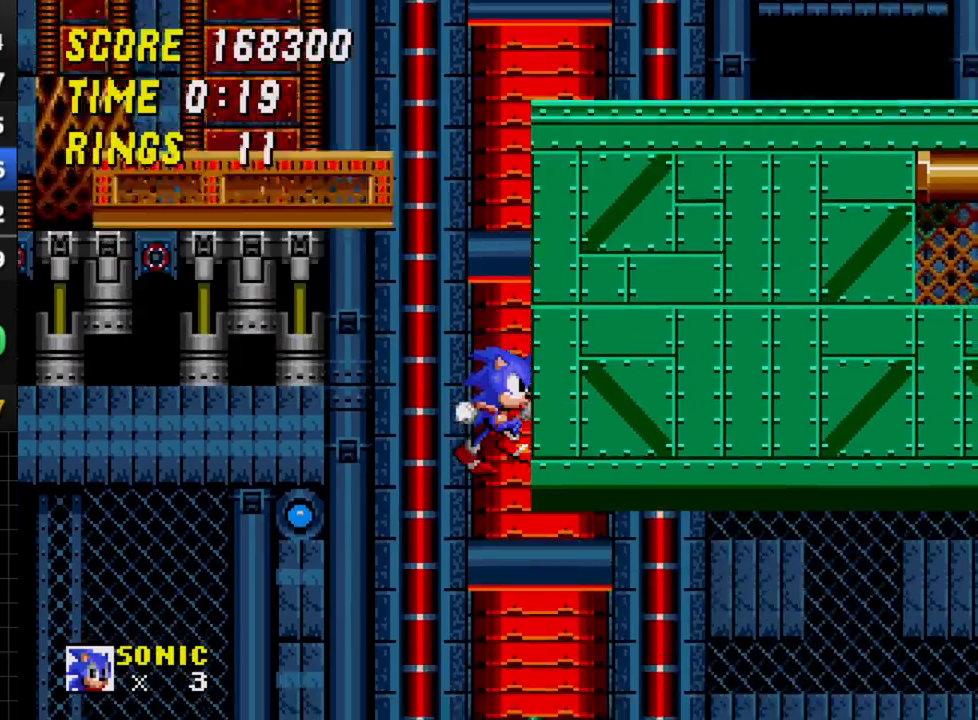
{"buttons": ["DPAD_RIGHT"], "events": []}
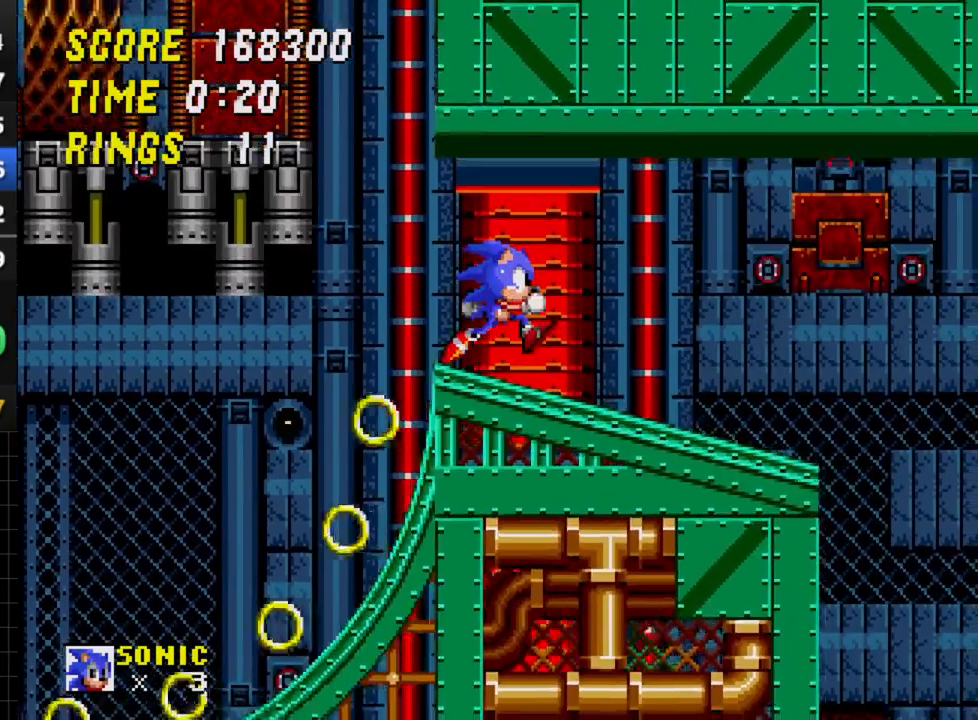
{"buttons": ["C", "DPAD_LEFT"], "events": [[317, "DPAD_RIGHT", "up"], [450, "C", "down"], [450, "DPAD_LEFT", "down"]]}
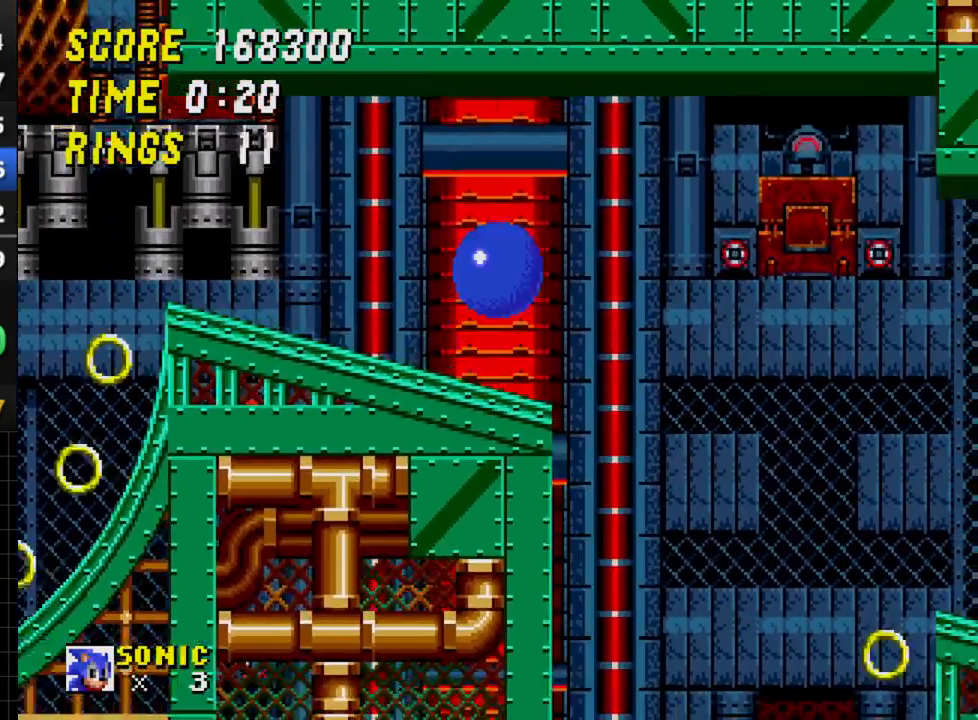
{"buttons": ["C", "DPAD_LEFT"], "events": []}
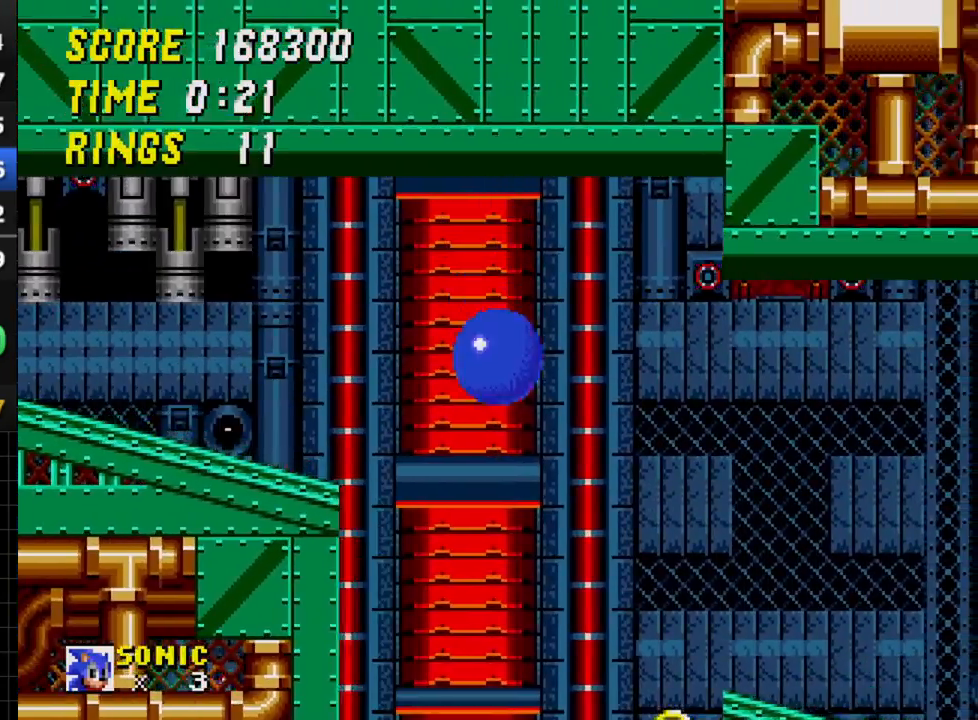
{"buttons": ["DPAD_DOWN"], "events": [[17, "DPAD_LEFT", "up"], [50, "DPAD_RIGHT", "down"], [333, "C", "up"], [433, "DPAD_RIGHT", "up"], [500, "DPAD_DOWN", "down"]]}
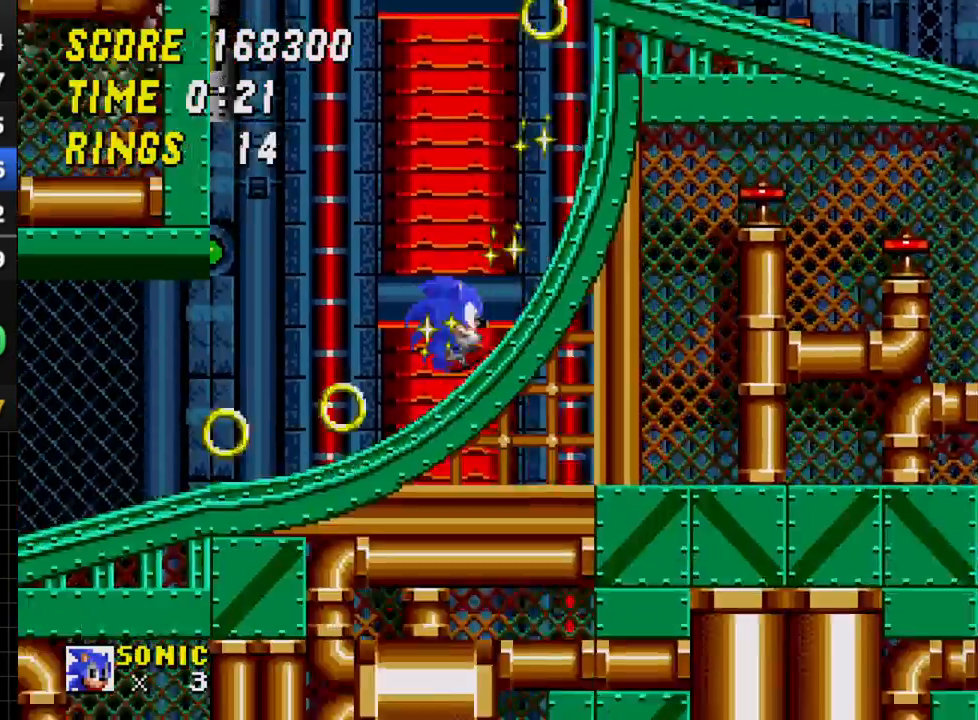
{"buttons": ["DPAD_RIGHT"], "events": [[233, "DPAD_DOWN", "up"], [233, "DPAD_RIGHT", "down"], [250, "C", "down"], [400, "C", "up"]]}
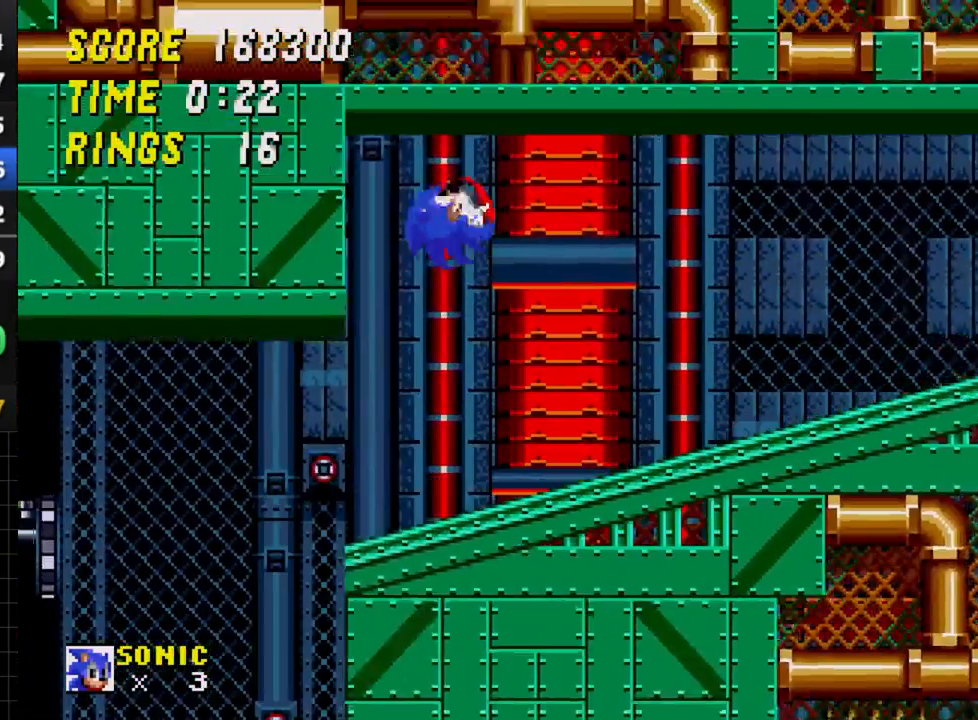
{"buttons": [], "events": [[367, "DPAD_RIGHT", "up"]]}
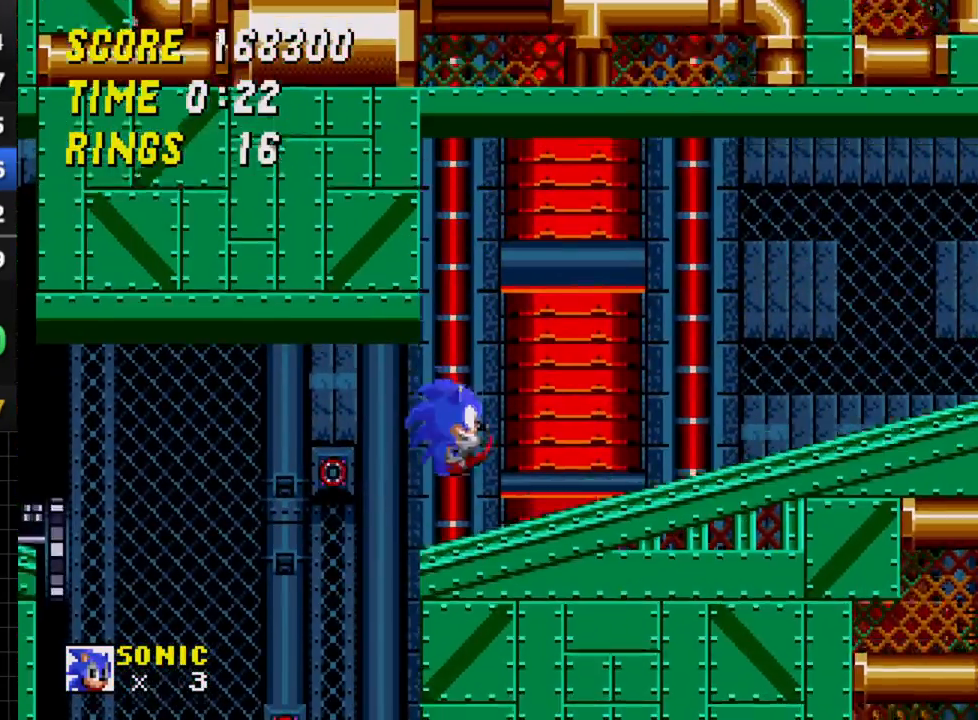
{"buttons": ["DPAD_DOWN"], "events": [[467, "DPAD_DOWN", "down"]]}
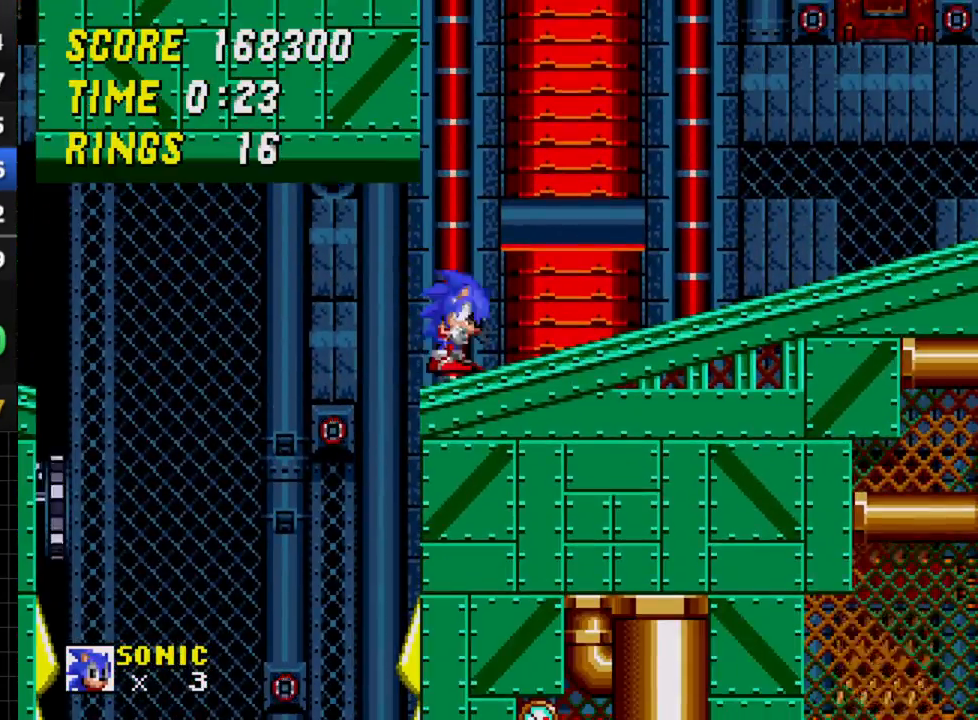
{"buttons": [], "events": [[50, "A", "down"], [67, "B", "down"], [83, "A", "up"], [117, "C", "down"], [167, "B", "up"], [183, "C", "up"], [500, "DPAD_DOWN", "up"]]}
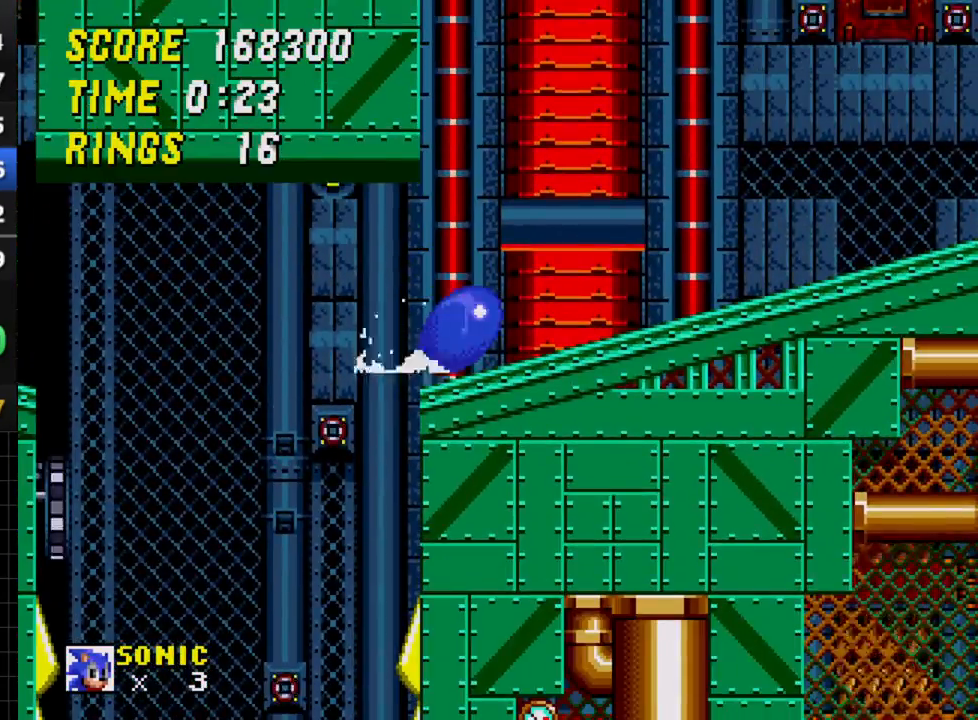
{"buttons": ["DPAD_RIGHT"], "events": [[433, "DPAD_RIGHT", "down"]]}
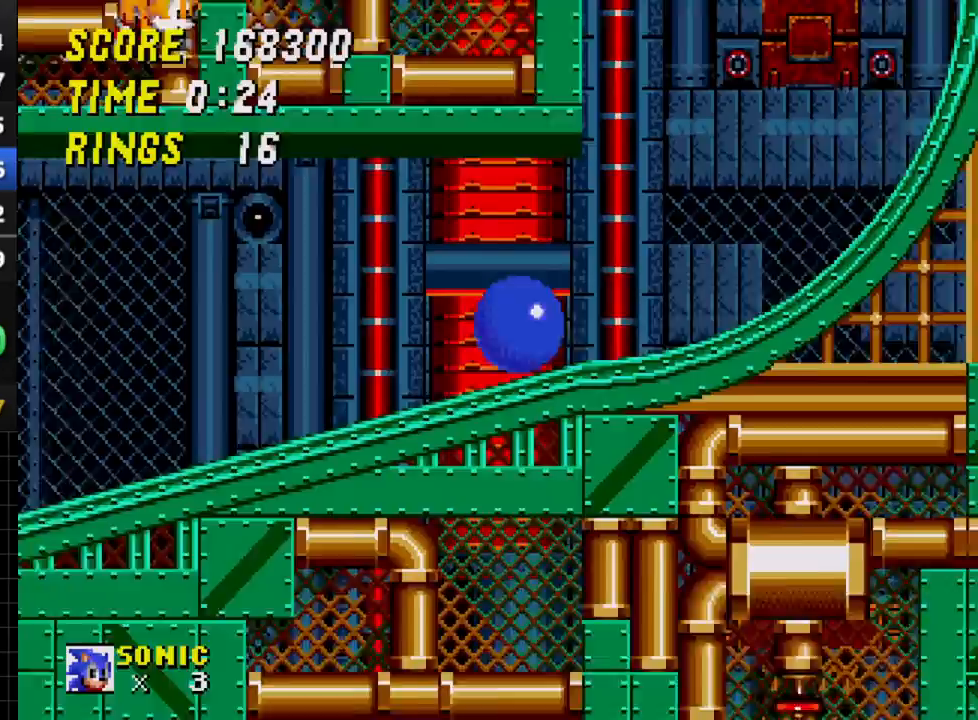
{"buttons": ["DPAD_RIGHT"], "events": []}
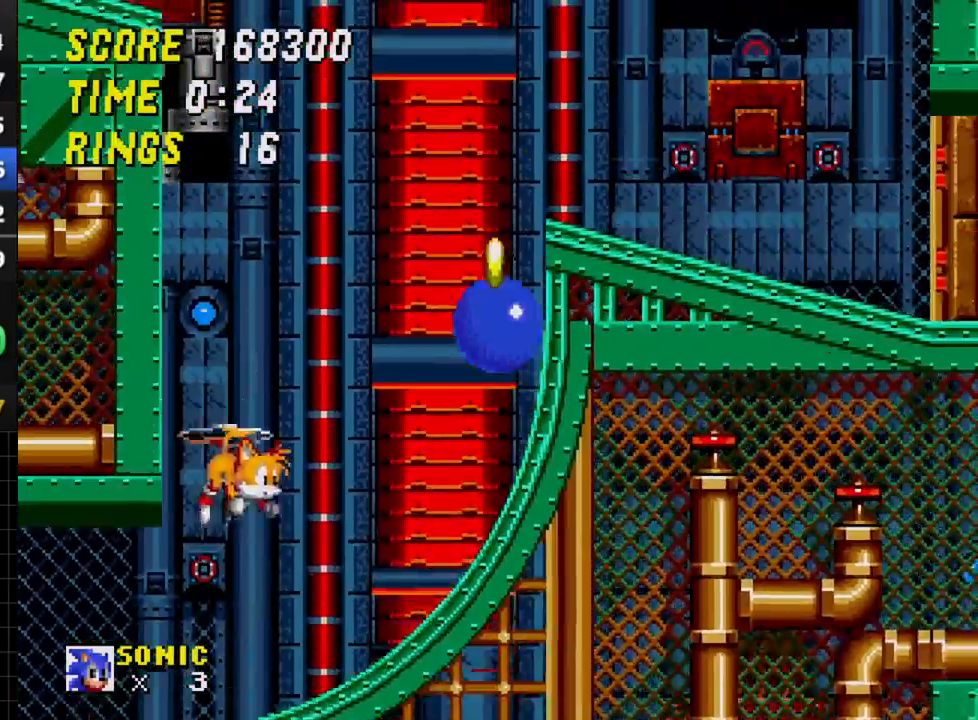
{"buttons": ["DPAD_RIGHT"], "events": [[367, "DPAD_RIGHT", "up"], [450, "DPAD_RIGHT", "down"]]}
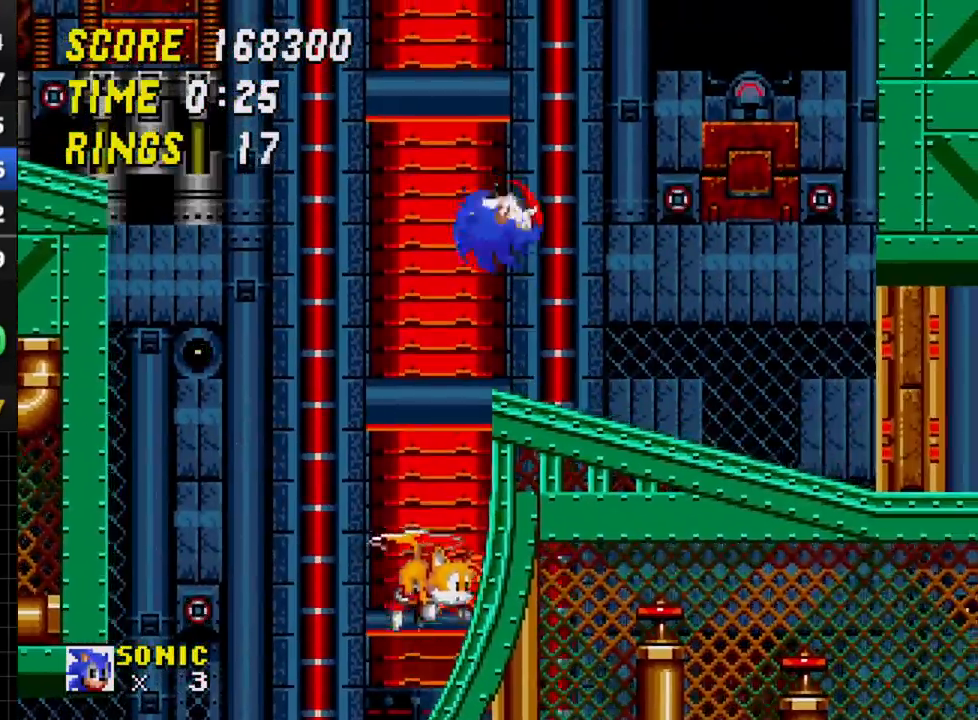
{"buttons": ["DPAD_RIGHT"], "events": []}